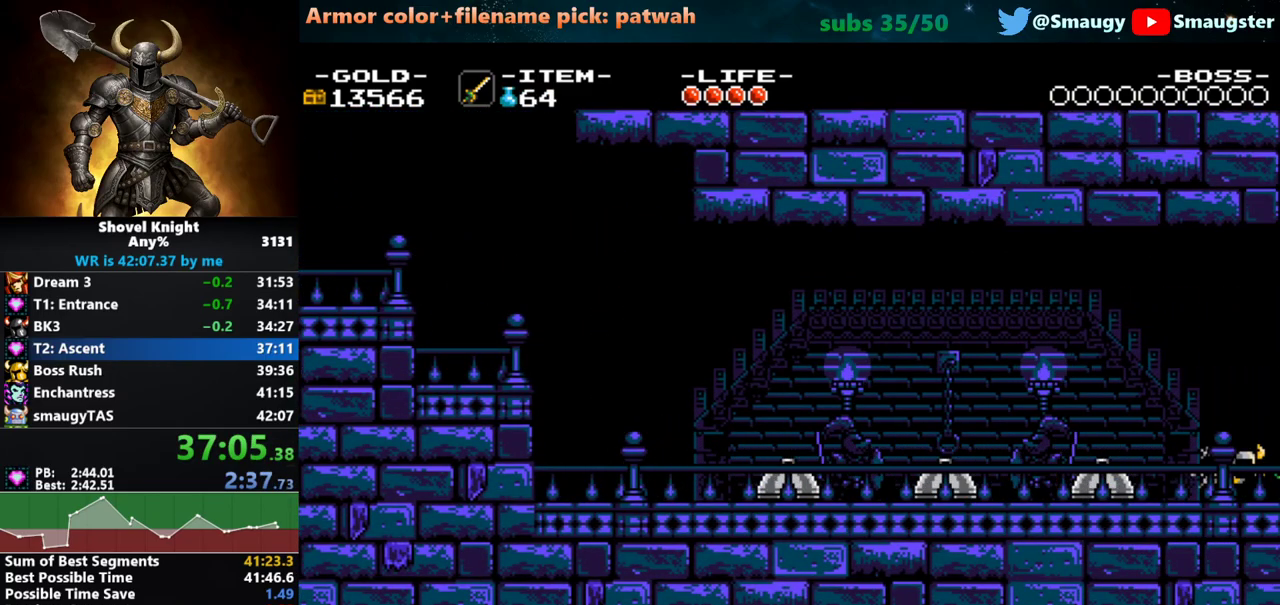
Gameplay with keyboard; each line is a JSON object with the keys held at the frame after it. "events" lists presses ("down") and releases ("up") of "1", "2", "3", "4", "5", "6", "7", "8", "9", "a", "caps_lock", "d", "e", "f", "g", "h", "i", "j", "k", "o", "q", "r", "s", "t", "tab", "u", "w" and "y" between this image and that frame as [ms after this image, input, new state], when the widget could be followed in between. No other keys are recorded. Mouse input is not recorded.
{"keys": ["d", "w"], "events": [[250, "j", "down"], [317, "j", "up"], [367, "j", "down"], [400, "j", "up"], [433, "j", "down"], [500, "j", "up"]]}
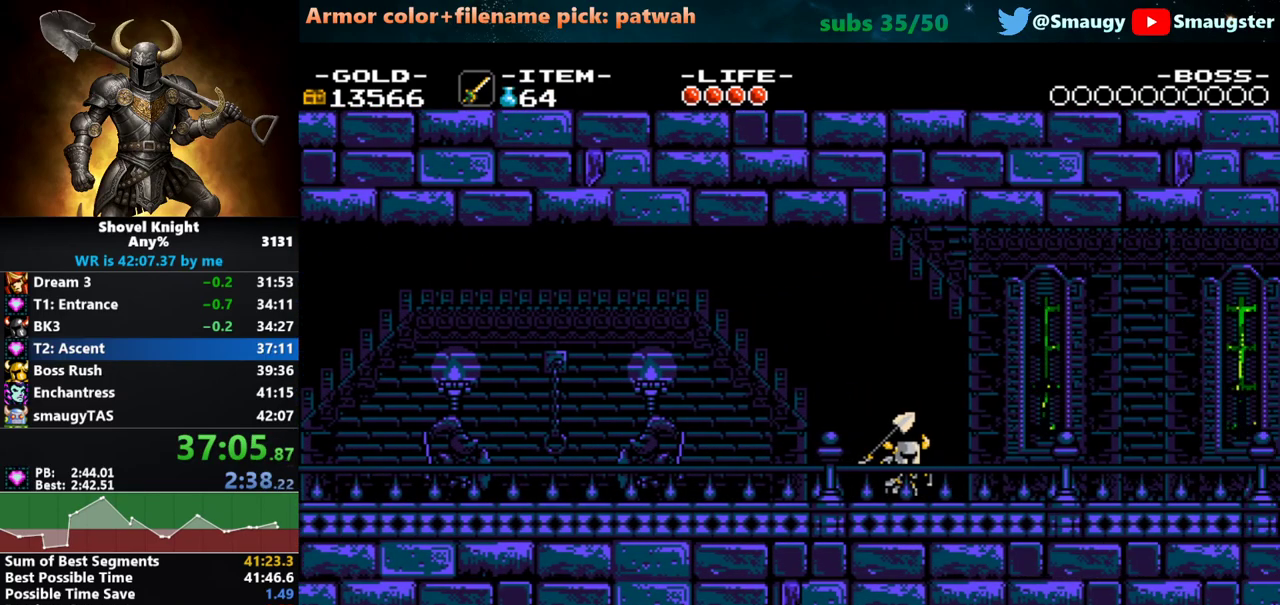
{"keys": ["d", "j", "w"], "events": [[33, "j", "down"], [67, "j", "up"], [100, "j", "down"], [167, "j", "up"], [200, "j", "down"], [283, "j", "up"], [317, "j", "down"], [383, "j", "up"], [417, "j", "down"], [450, "j", "up"], [483, "j", "down"]]}
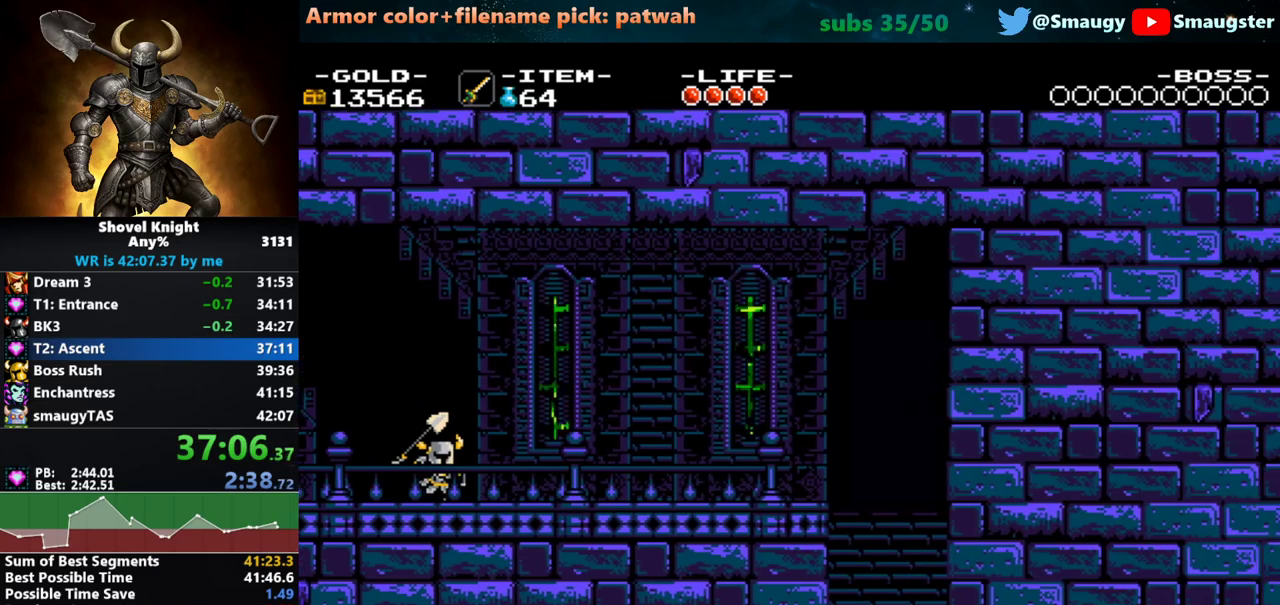
{"keys": ["d", "j", "w"], "events": [[50, "j", "up"], [100, "j", "down"], [167, "j", "up"], [200, "j", "down"], [233, "j", "up"], [267, "j", "down"], [333, "j", "up"], [367, "j", "down"], [433, "j", "up"], [483, "j", "down"]]}
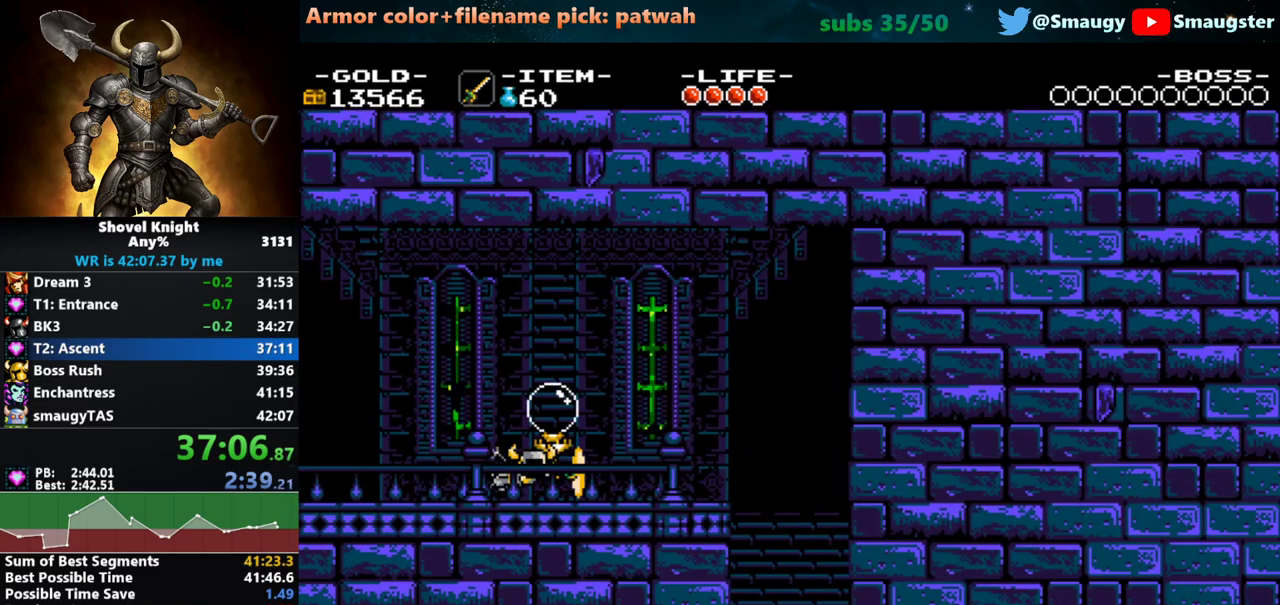
{"keys": ["d"], "events": [[17, "j", "up"], [50, "j", "down"], [117, "j", "up"], [483, "w", "up"]]}
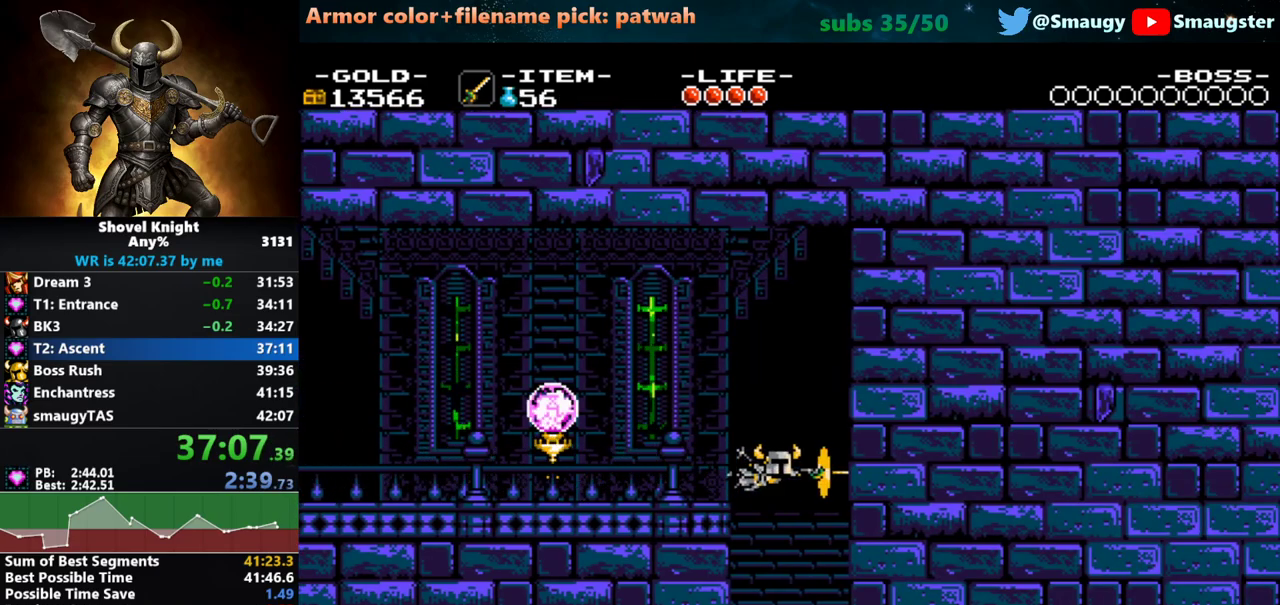
{"keys": [], "events": [[67, "a", "down"], [67, "d", "up"], [133, "a", "up"], [200, "5", "down"], [267, "5", "up"]]}
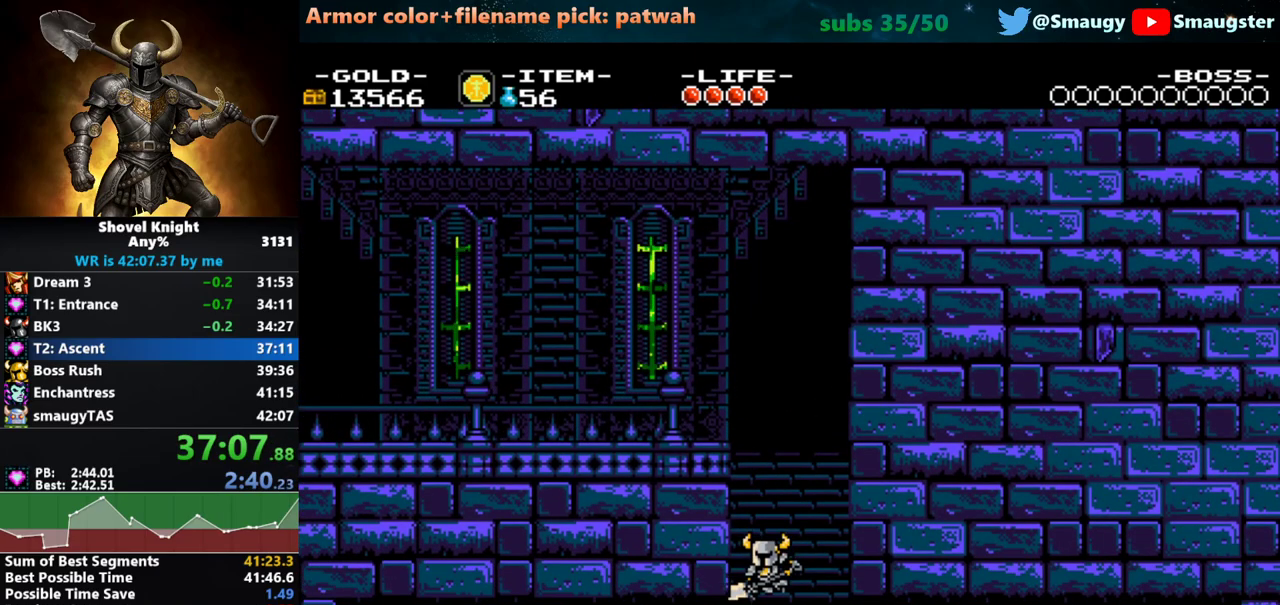
{"keys": [], "events": []}
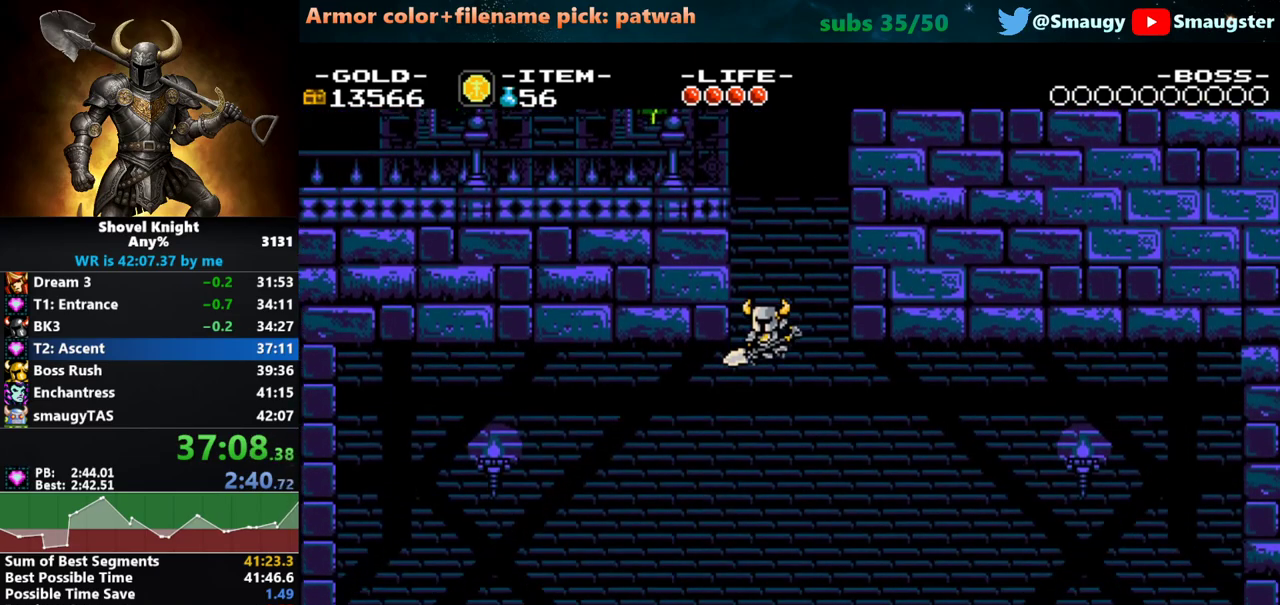
{"keys": [], "events": [[317, "d", "down"], [383, "d", "up"]]}
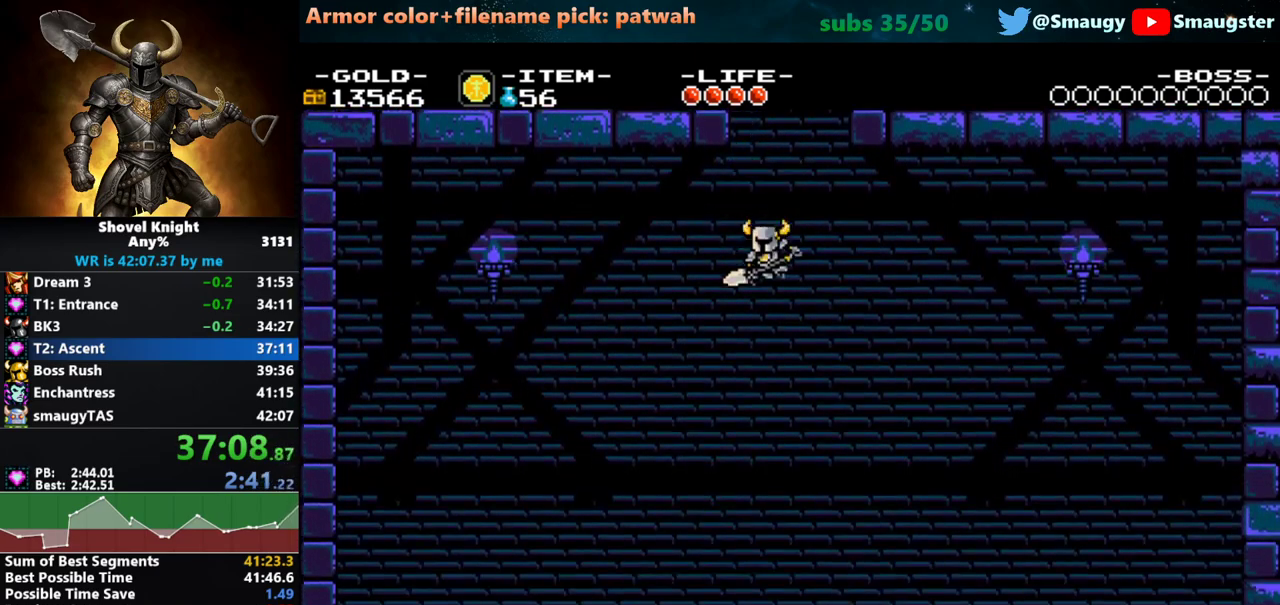
{"keys": [], "events": [[233, "d", "down"], [267, "d", "up"]]}
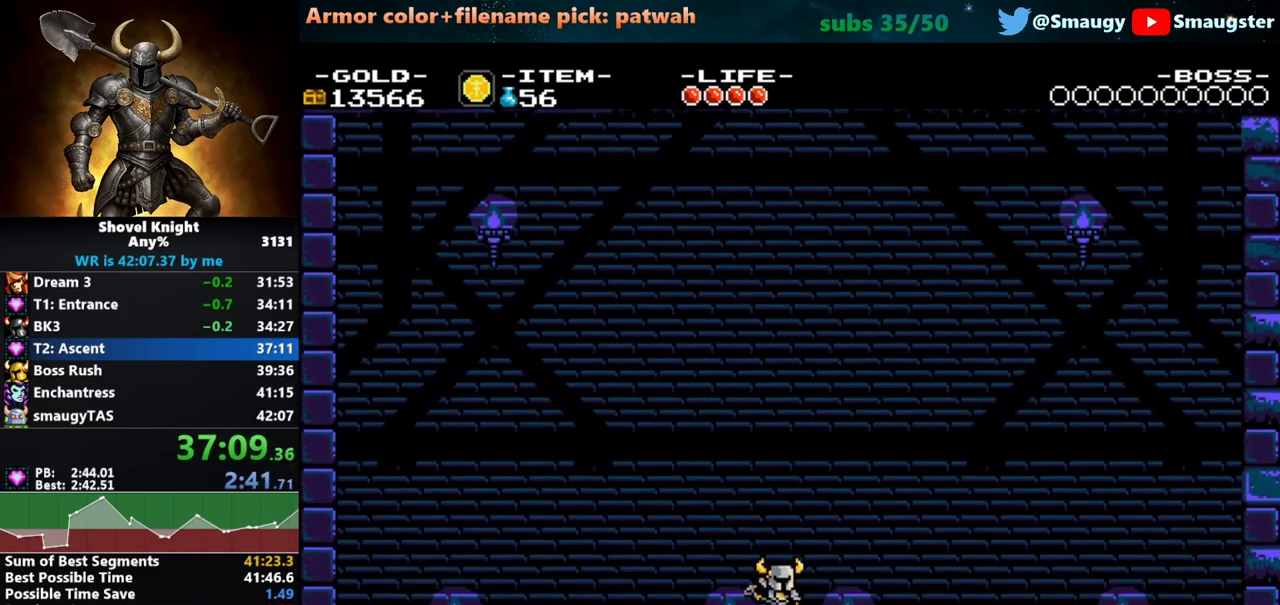
{"keys": [], "events": []}
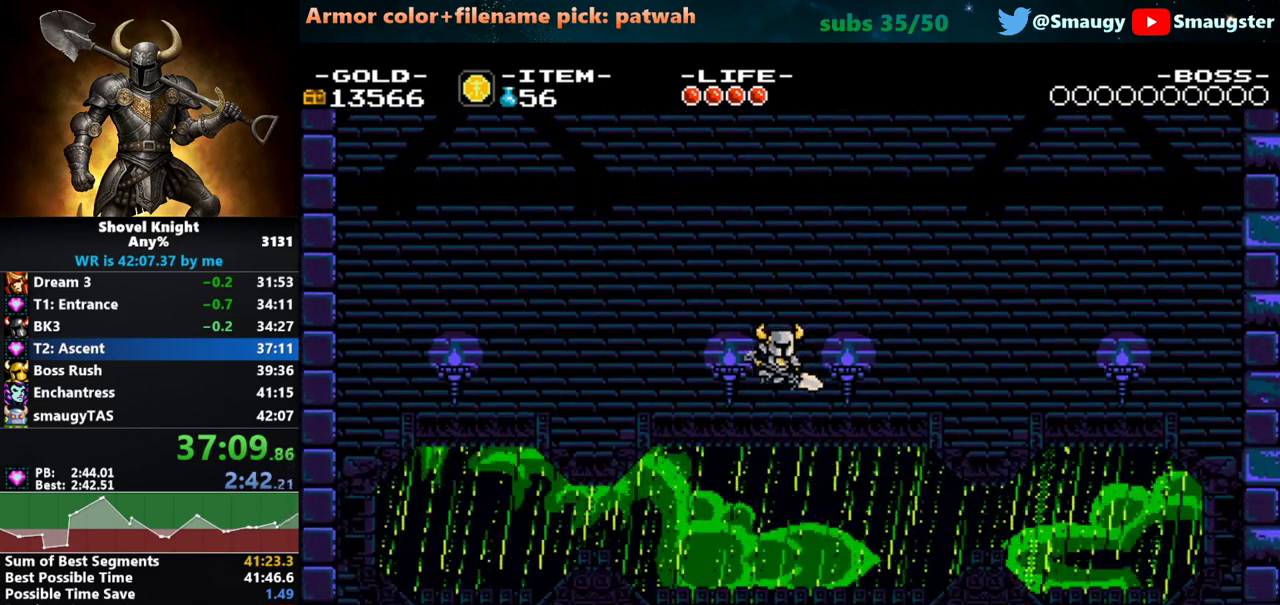
{"keys": [], "events": []}
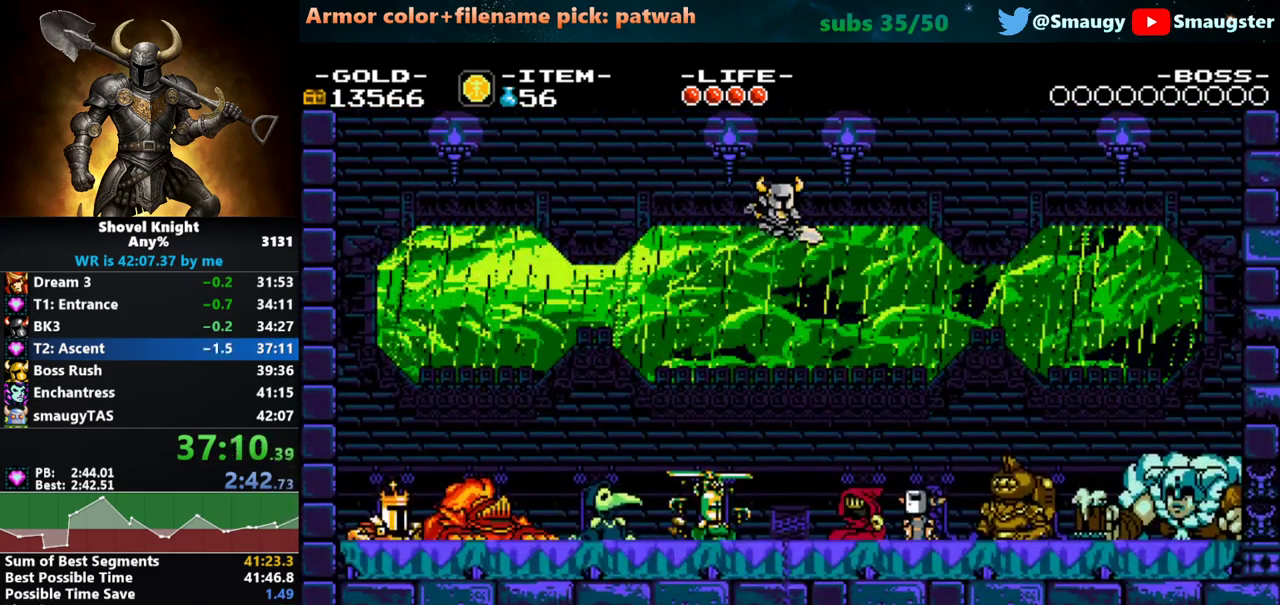
{"keys": [], "events": []}
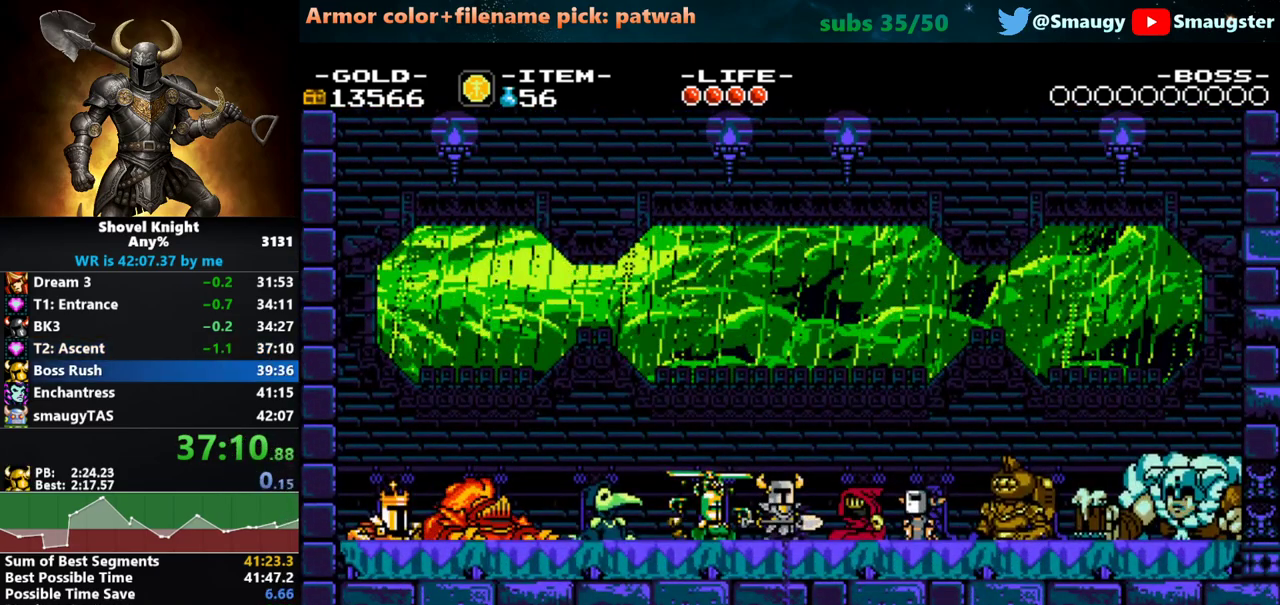
{"keys": [], "events": [[133, "t", "down"], [217, "t", "up"], [250, "t", "down"], [317, "t", "up"], [350, "t", "down"], [417, "t", "up"], [450, "t", "down"], [483, "t", "up"]]}
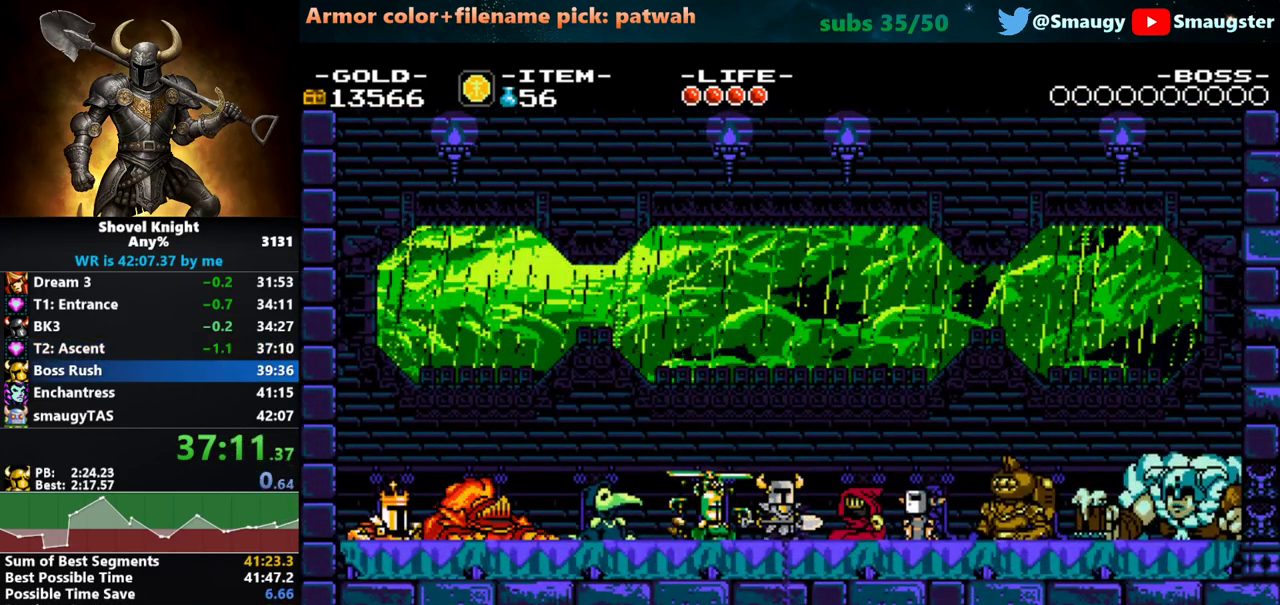
{"keys": [], "events": [[17, "t", "down"], [100, "t", "up"], [133, "t", "down"], [200, "t", "up"], [233, "t", "down"], [267, "t", "up"], [333, "t", "down"], [367, "t", "up"], [450, "t", "down"], [483, "t", "up"]]}
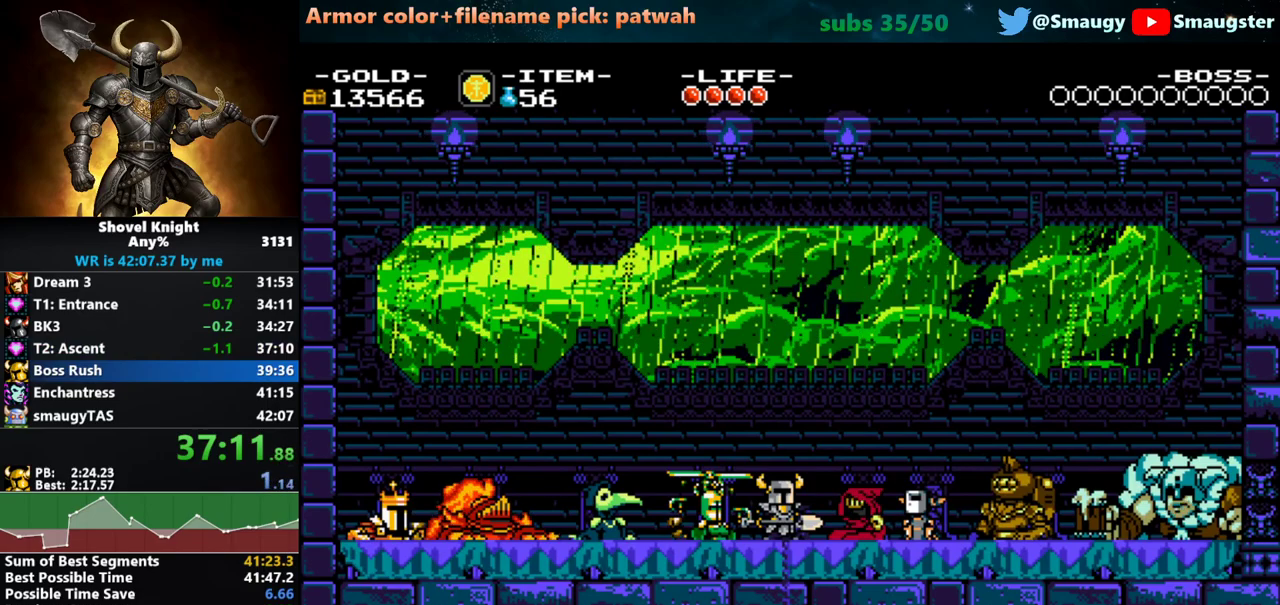
{"keys": ["t"], "events": [[17, "t", "down"], [83, "t", "up"], [117, "t", "down"], [150, "t", "up"], [233, "t", "down"], [267, "t", "up"], [300, "t", "down"], [367, "t", "up"], [400, "t", "down"], [433, "t", "up"], [467, "t", "down"]]}
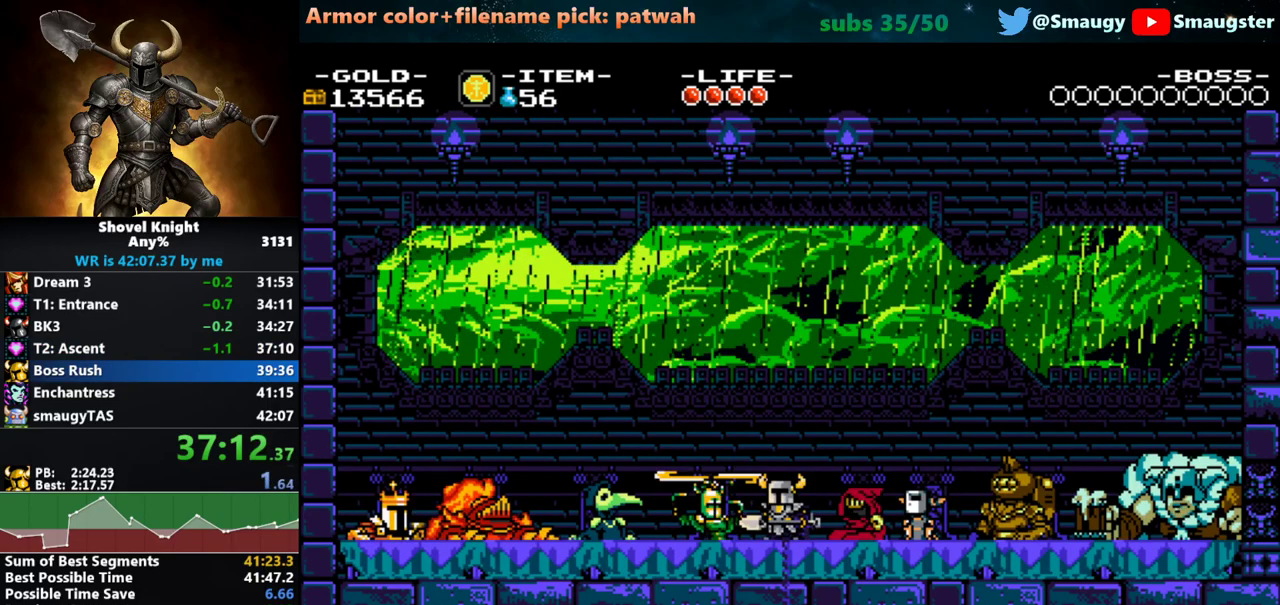
{"keys": [], "events": [[33, "t", "up"], [67, "t", "down"], [117, "t", "up"], [183, "t", "down"], [217, "t", "up"], [283, "t", "down"], [317, "t", "up"], [350, "t", "down"], [383, "t", "up"]]}
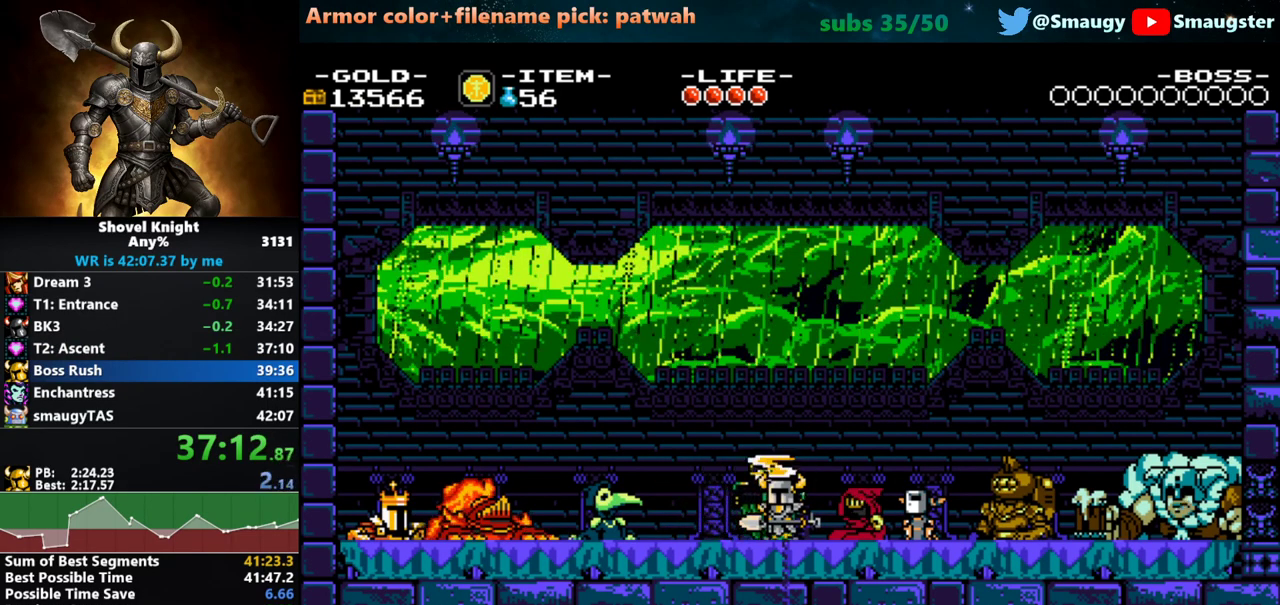
{"keys": [], "events": []}
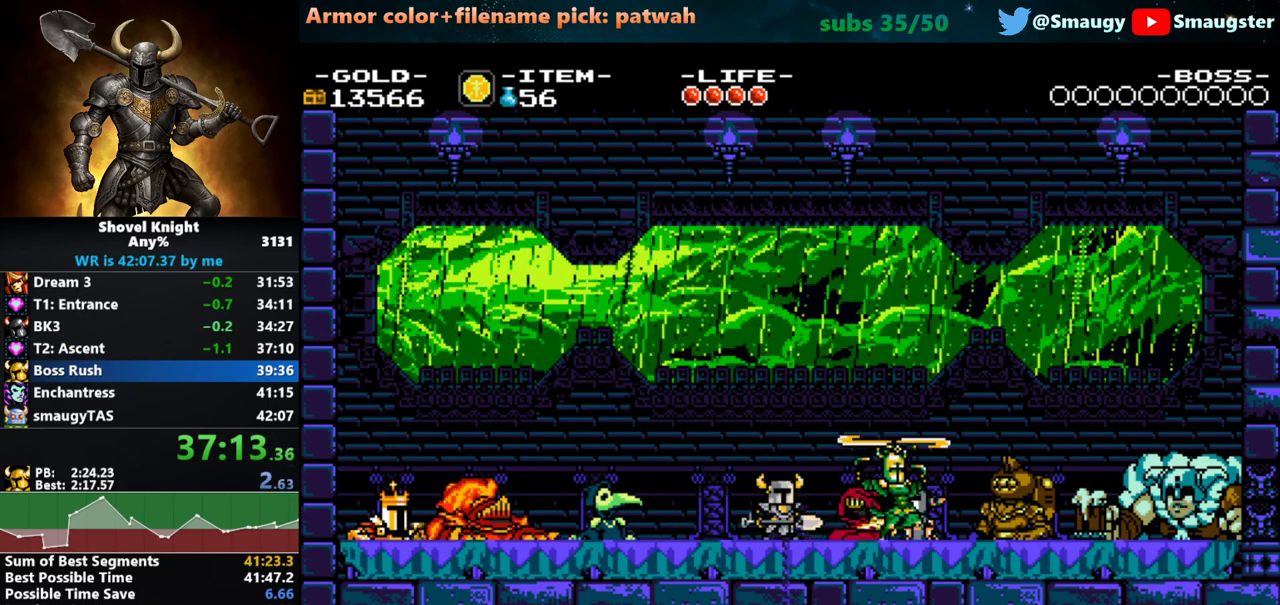
{"keys": [], "events": []}
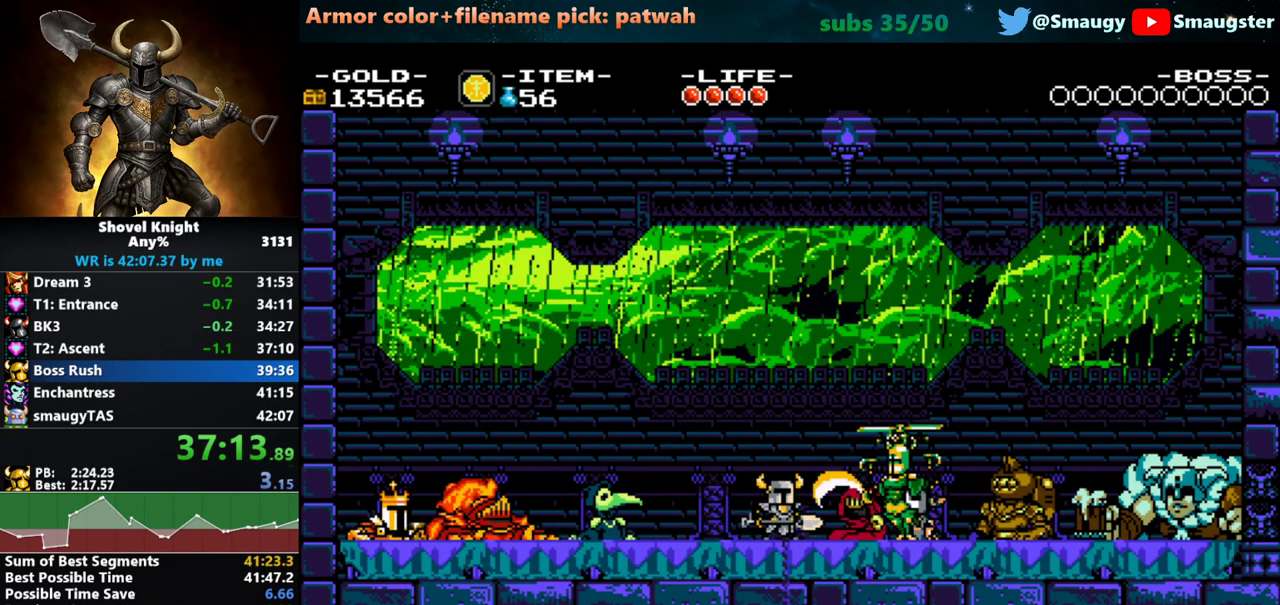
{"keys": ["w"], "events": [[183, "w", "down"]]}
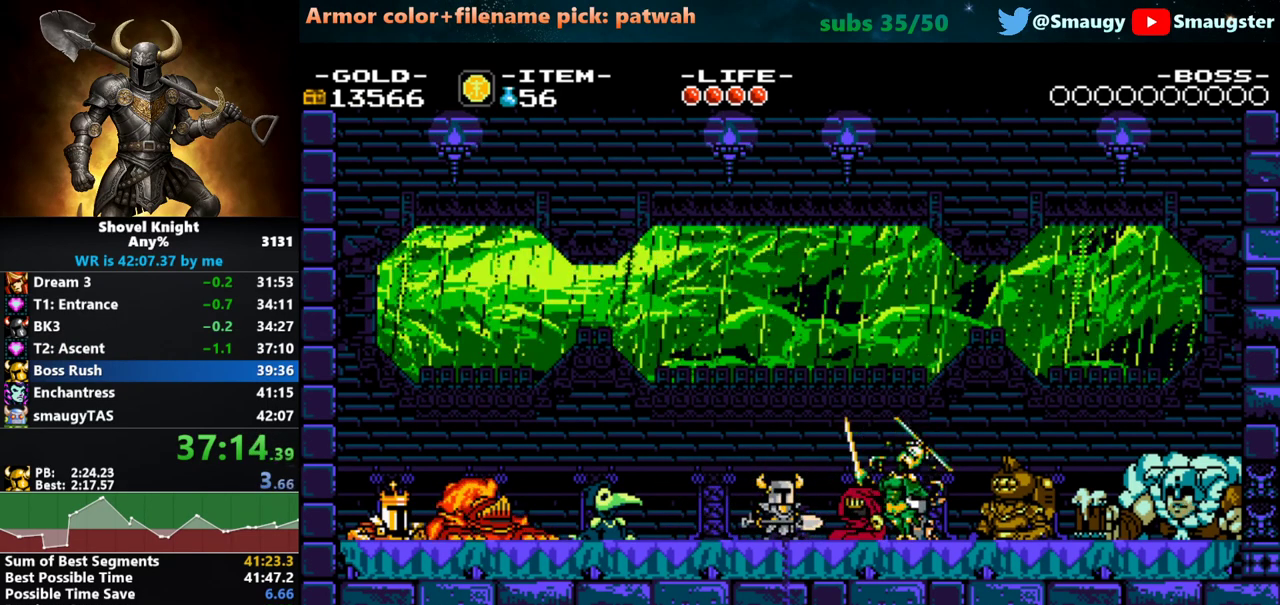
{"keys": ["w"], "events": []}
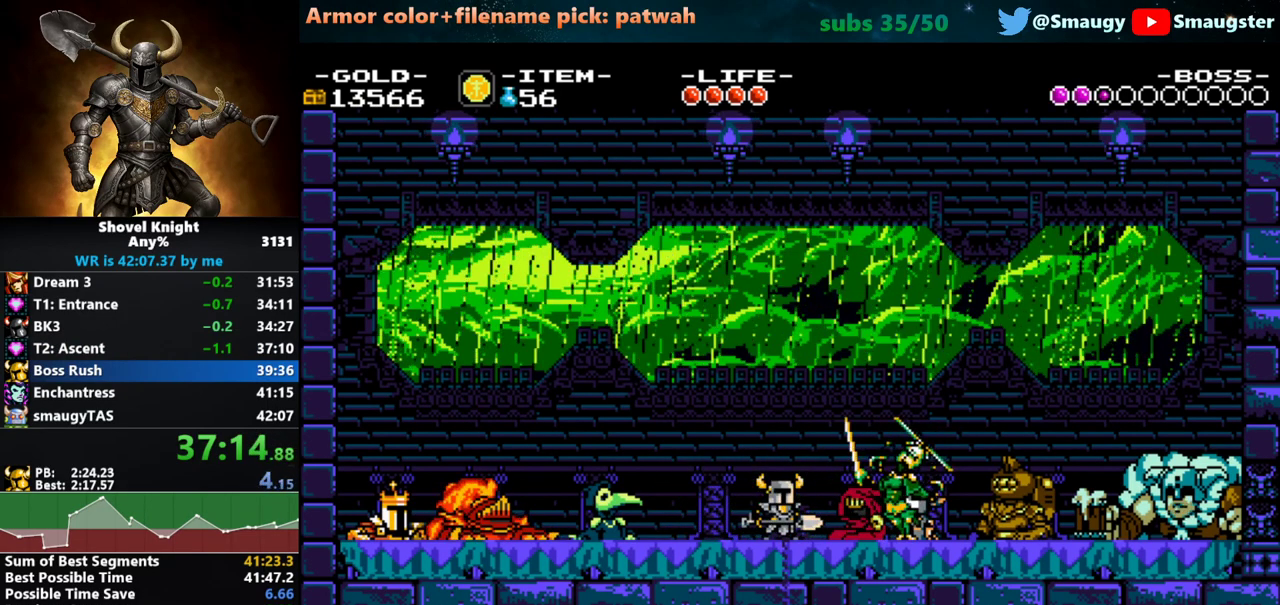
{"keys": ["w"], "events": []}
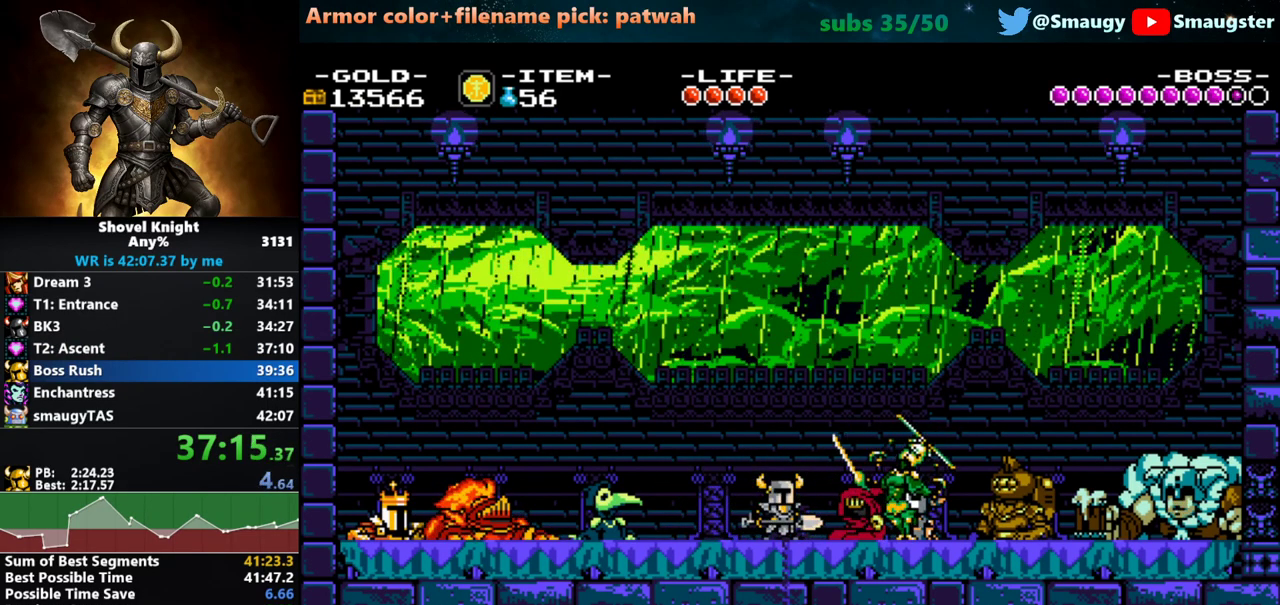
{"keys": ["w"], "events": []}
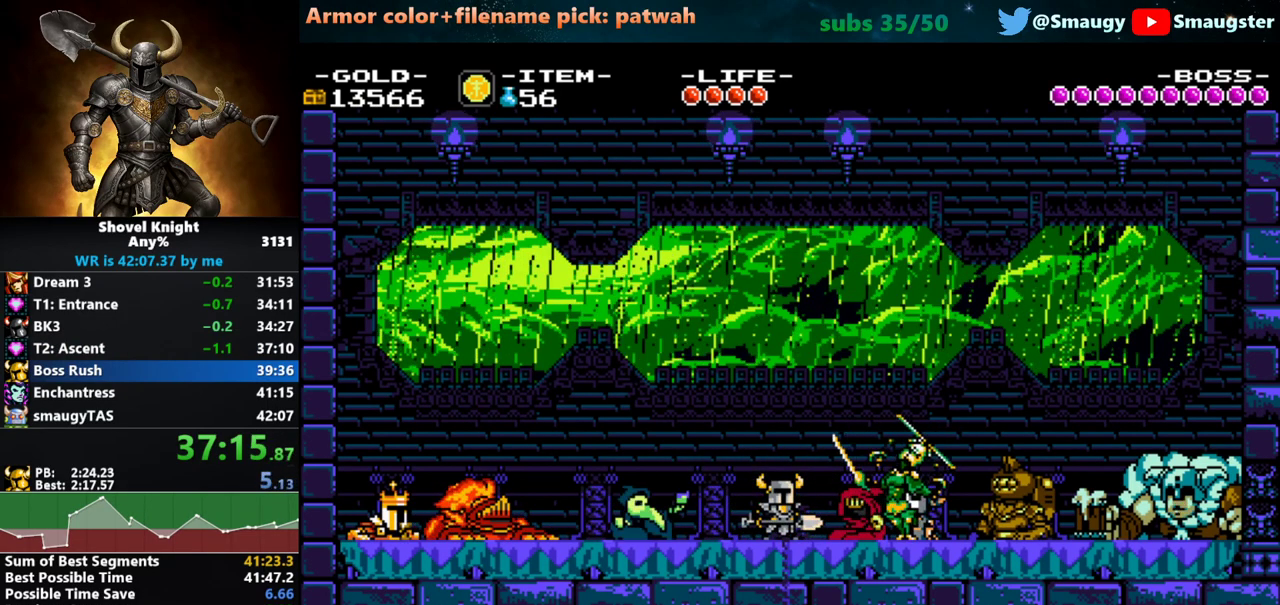
{"keys": ["w"], "events": []}